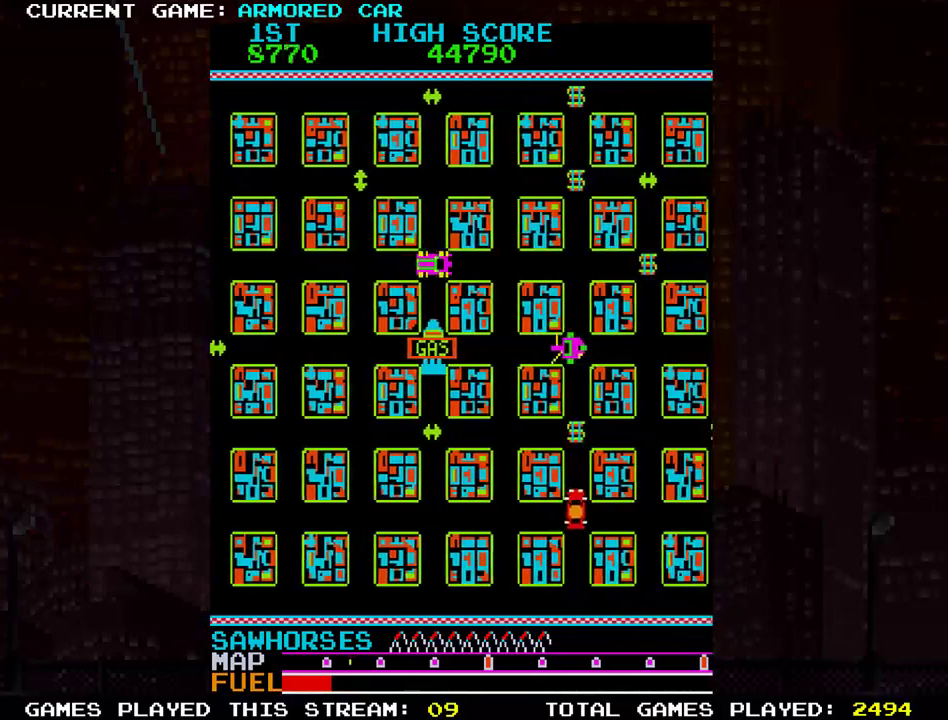
Gameplay with a controller (arcade stick); each line is a JSON object with the inputs held at the frame after it. "events" lists button and stick changes between this image and that frame as [ms after this image, input, new state], when the widget could be followed in between. Not read: L3 R3.
{"buttons": [], "left_stick": "center", "events": [[434, "left_stick", "center"]]}
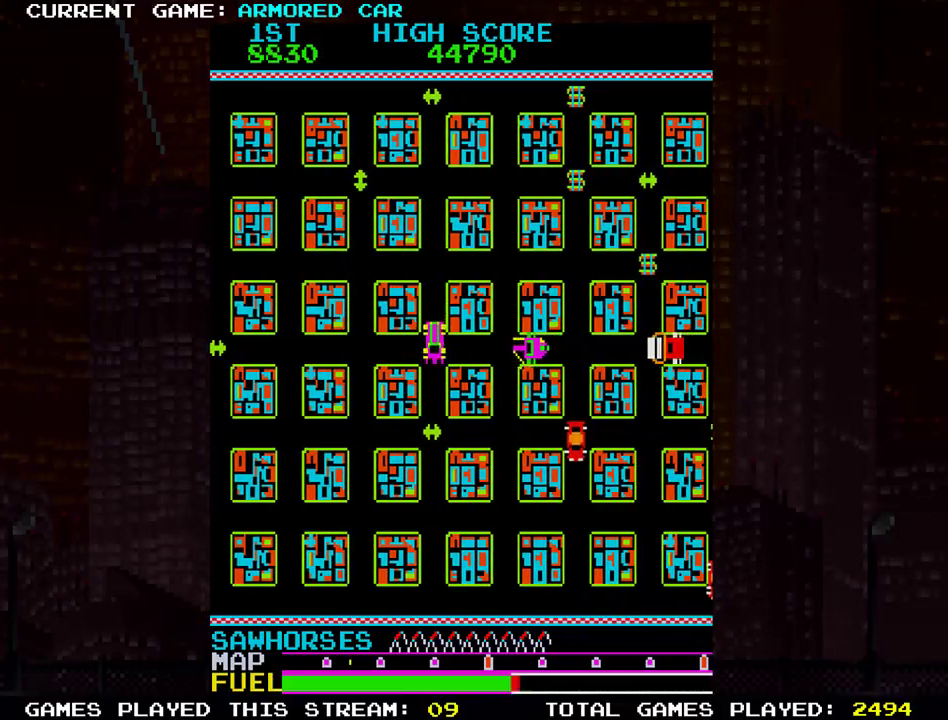
{"buttons": ["TRIANGLE"], "left_stick": "right", "events": [[16, "left_stick", "up"], [167, "TRIANGLE", "down"], [483, "left_stick", "right"]]}
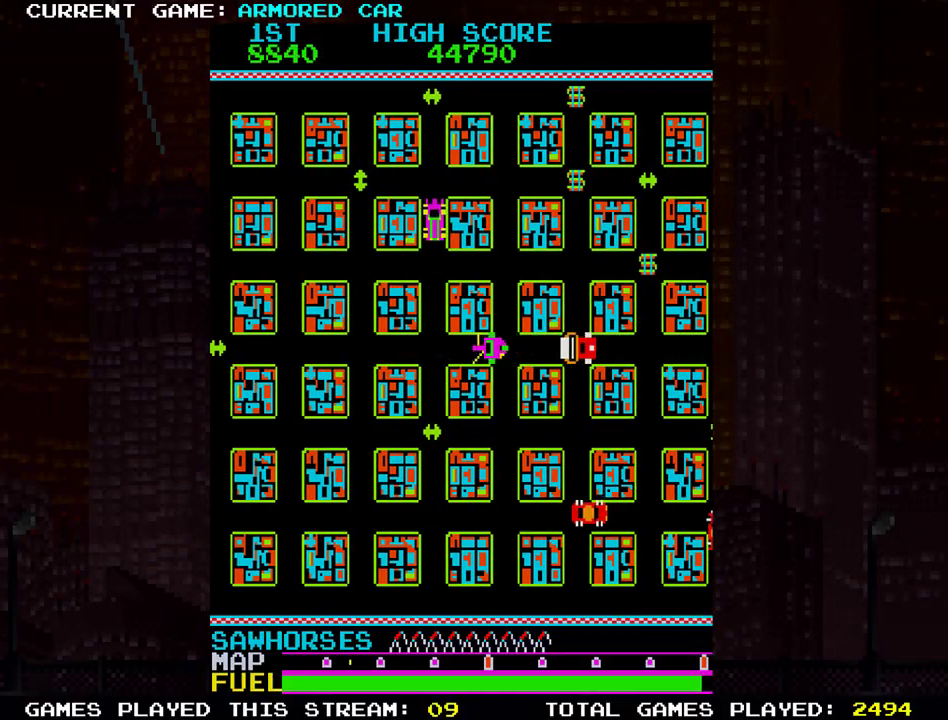
{"buttons": ["TRIANGLE"], "left_stick": "right", "events": []}
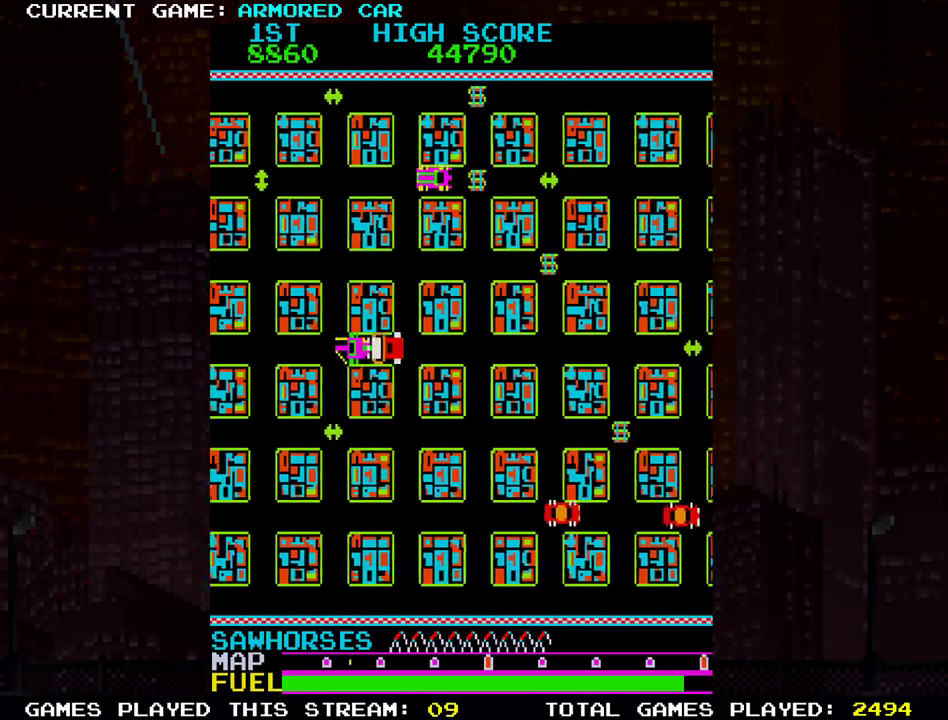
{"buttons": ["TRIANGLE"], "left_stick": "down", "events": [[66, "left_stick", "up"], [467, "left_stick", "down"]]}
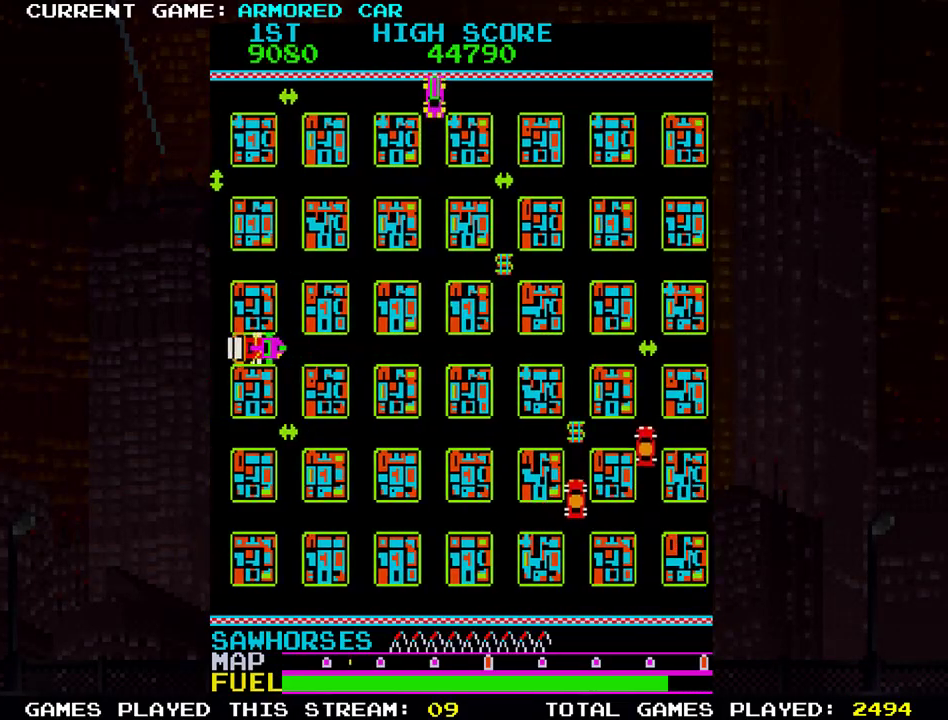
{"buttons": ["TRIANGLE"], "left_stick": "right", "events": [[367, "left_stick", "right"]]}
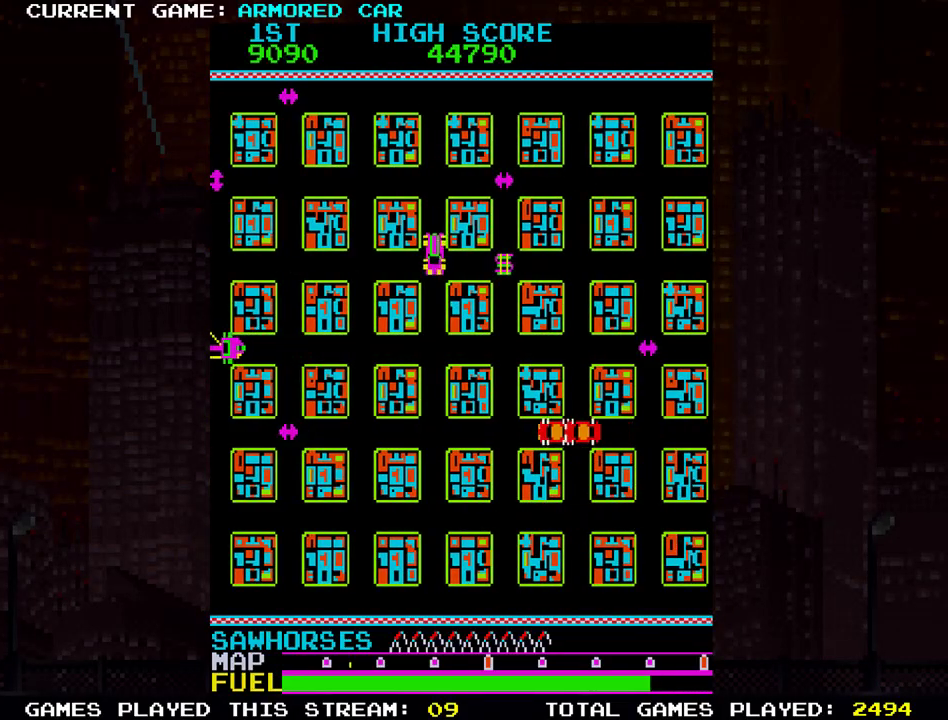
{"buttons": ["TRIANGLE"], "left_stick": "right", "events": []}
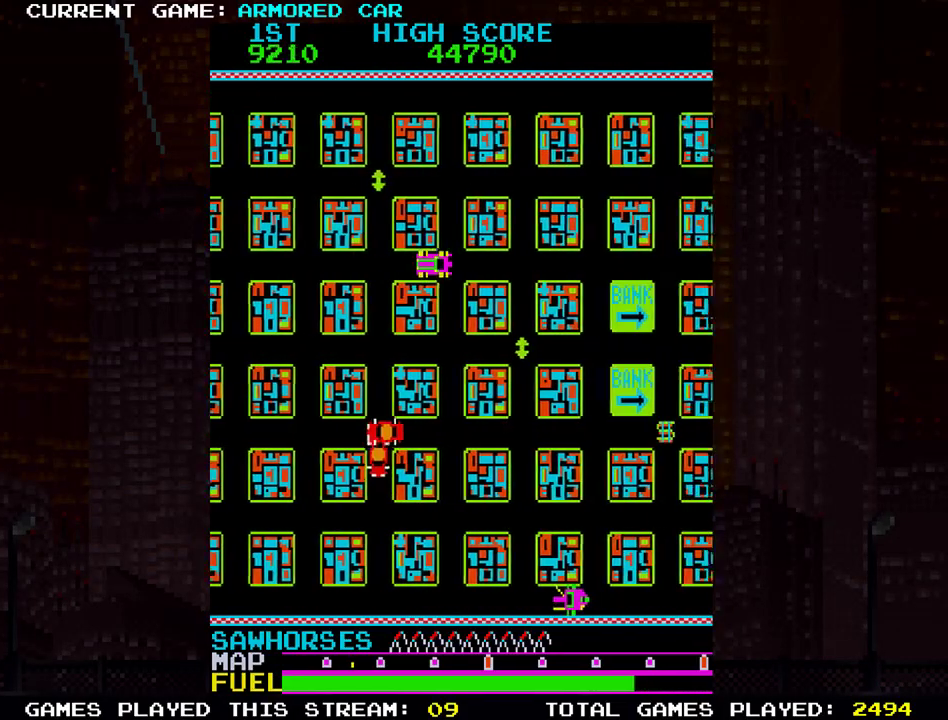
{"buttons": ["TRIANGLE"], "left_stick": "right", "events": []}
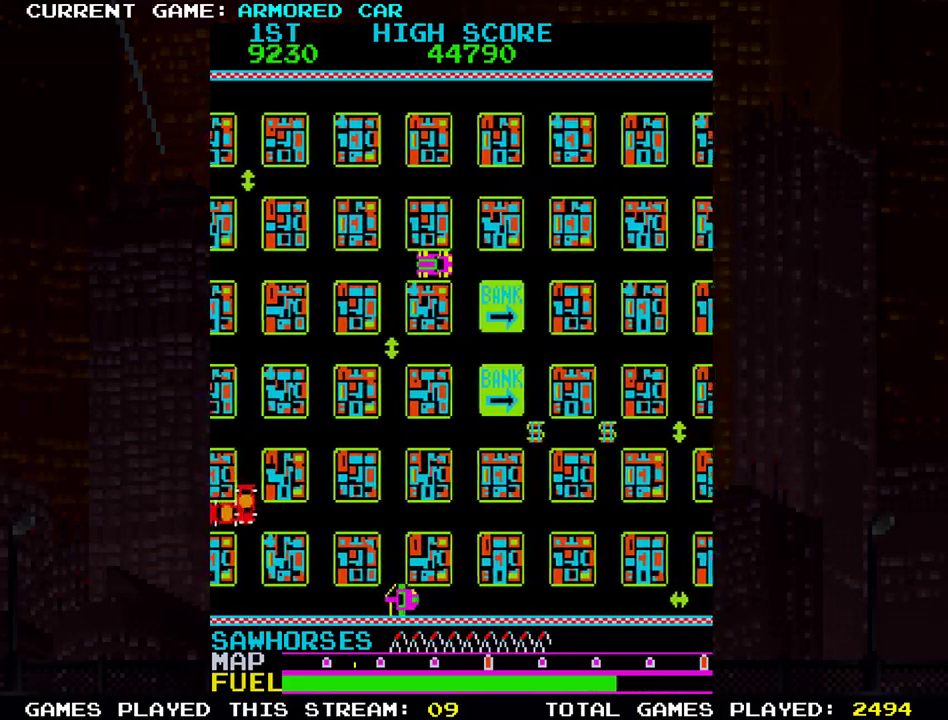
{"buttons": ["TRIANGLE"], "left_stick": "down", "events": [[33, "TRIANGLE", "up"], [50, "left_stick", "down"], [200, "TRIANGLE", "down"]]}
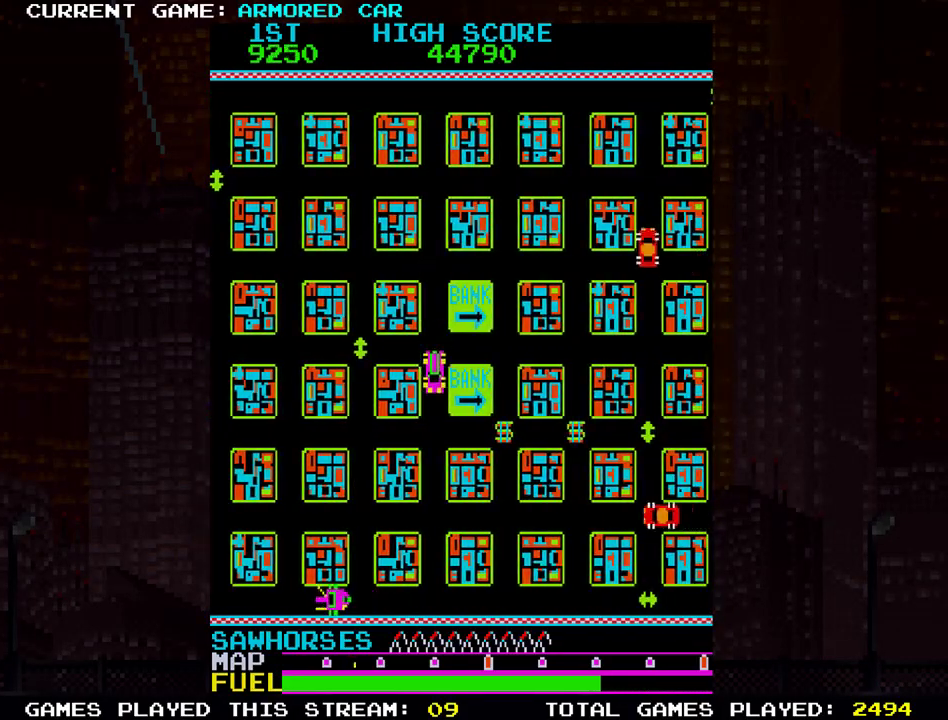
{"buttons": [], "left_stick": "center", "events": [[34, "left_stick", "center"], [84, "left_stick", "right"], [417, "TRIANGLE", "up"], [451, "left_stick", "center"]]}
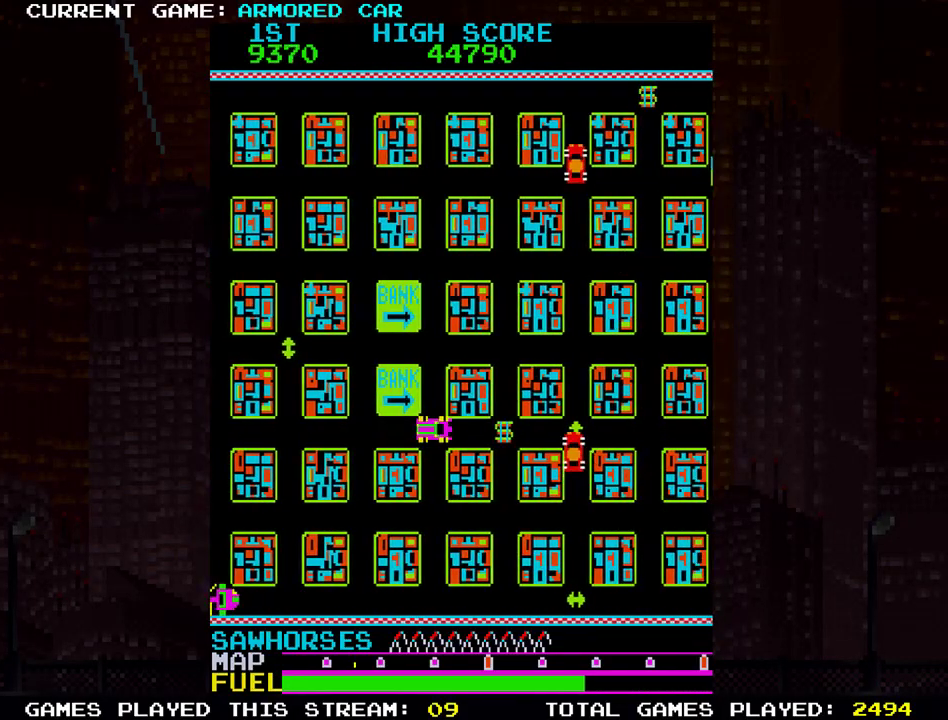
{"buttons": [], "left_stick": "center", "events": [[183, "left_stick", "left"], [300, "left_stick", "center"]]}
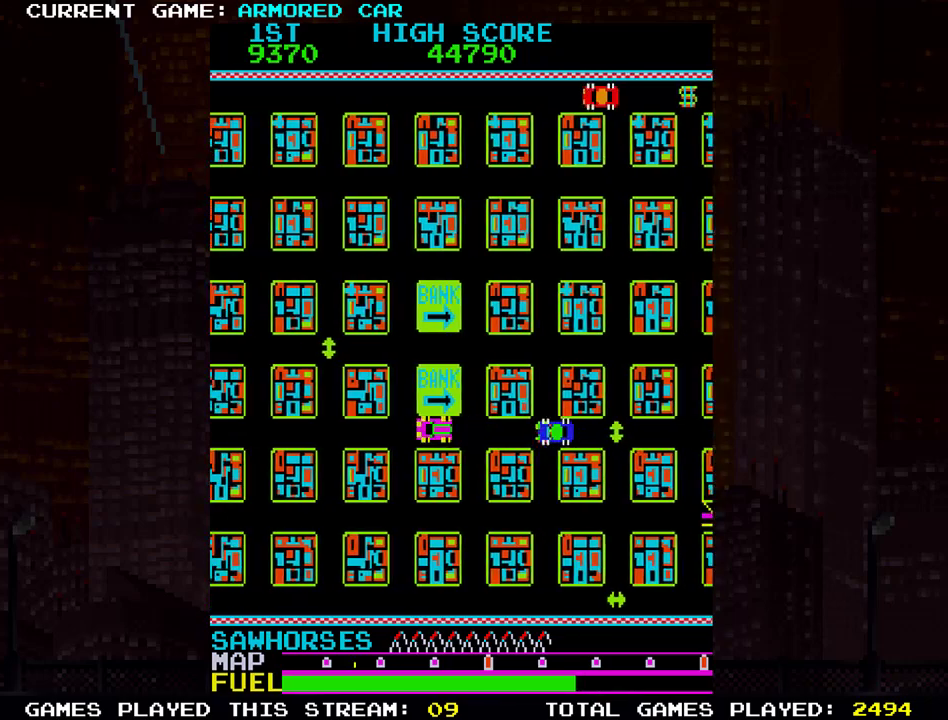
{"buttons": [], "left_stick": "down", "events": [[467, "left_stick", "down"]]}
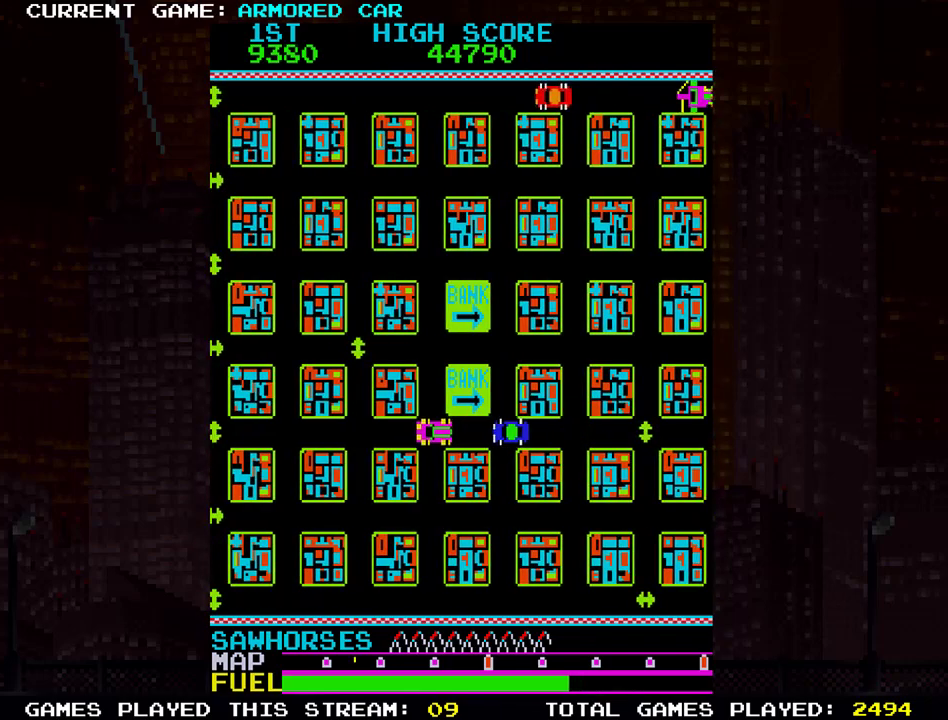
{"buttons": ["TRIANGLE"], "left_stick": "right", "events": [[83, "TRIANGLE", "down"], [300, "left_stick", "right"]]}
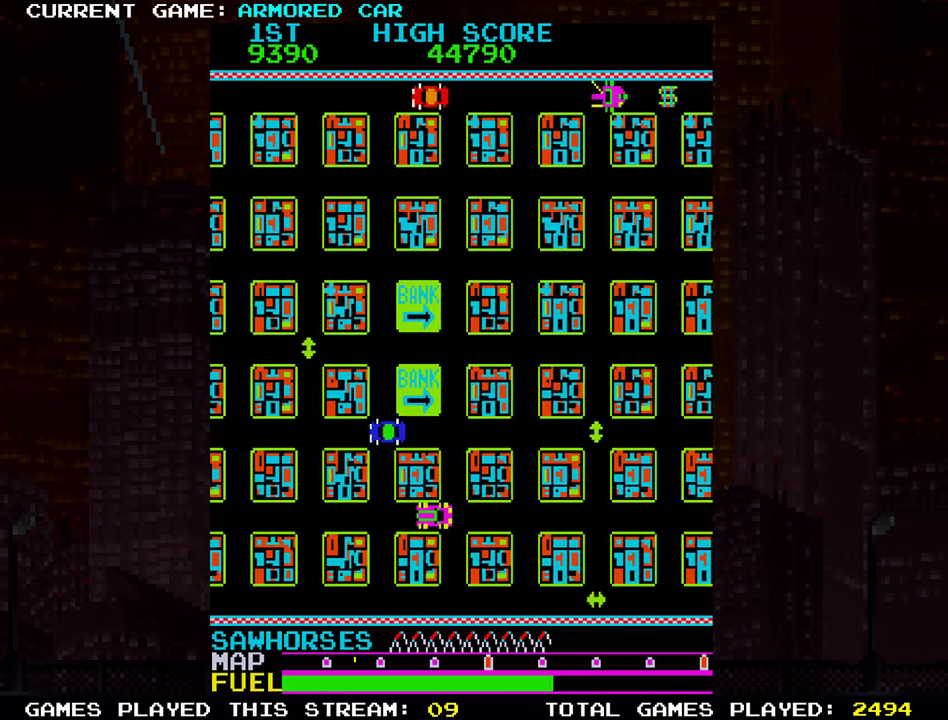
{"buttons": ["TRIANGLE"], "left_stick": "right", "events": []}
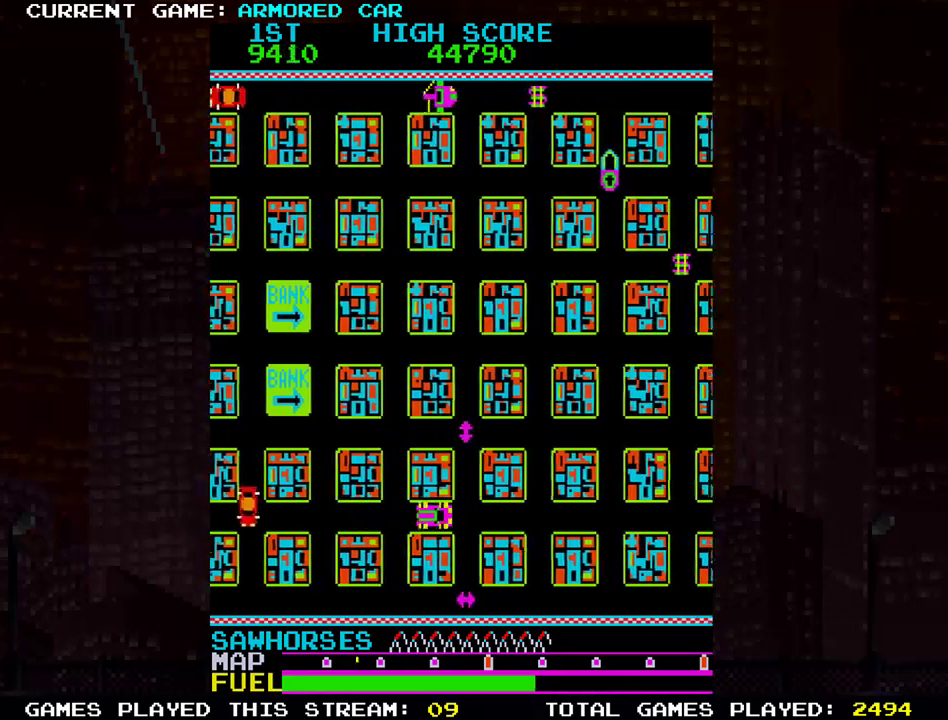
{"buttons": ["TRIANGLE"], "left_stick": "right", "events": [[217, "TRIANGLE", "up"], [400, "TRIANGLE", "down"]]}
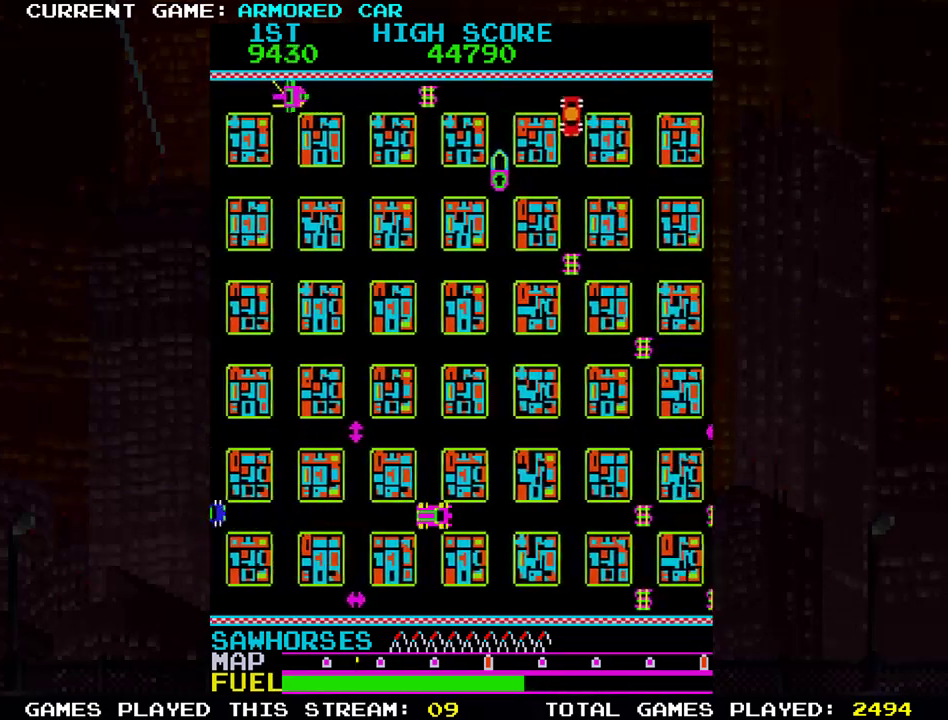
{"buttons": [], "left_stick": "up", "events": [[150, "left_stick", "up"], [501, "TRIANGLE", "up"]]}
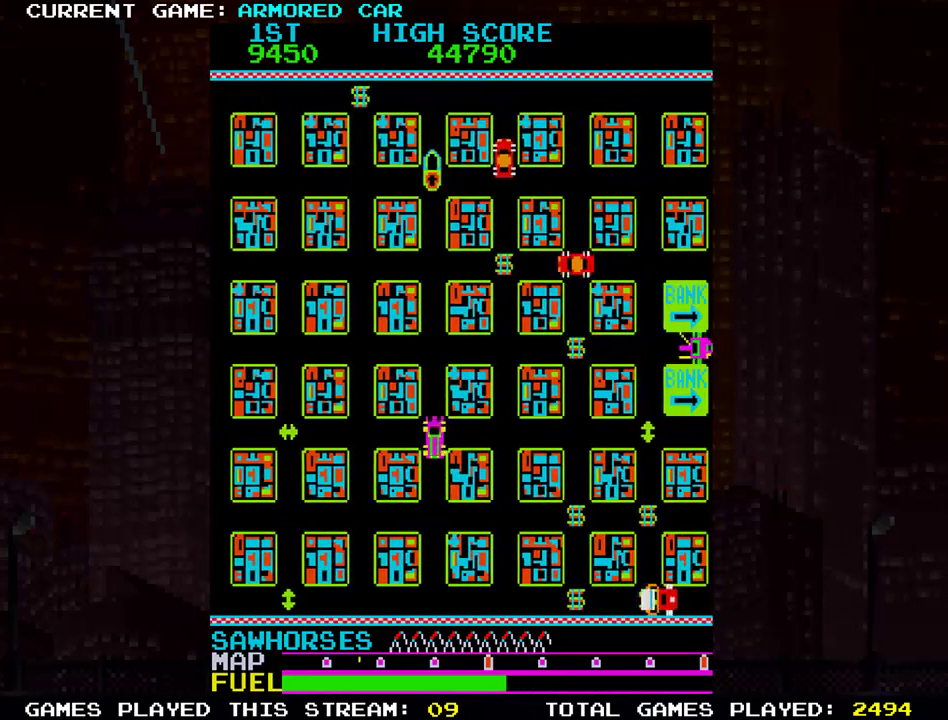
{"buttons": [], "left_stick": "center", "events": [[267, "left_stick", "center"]]}
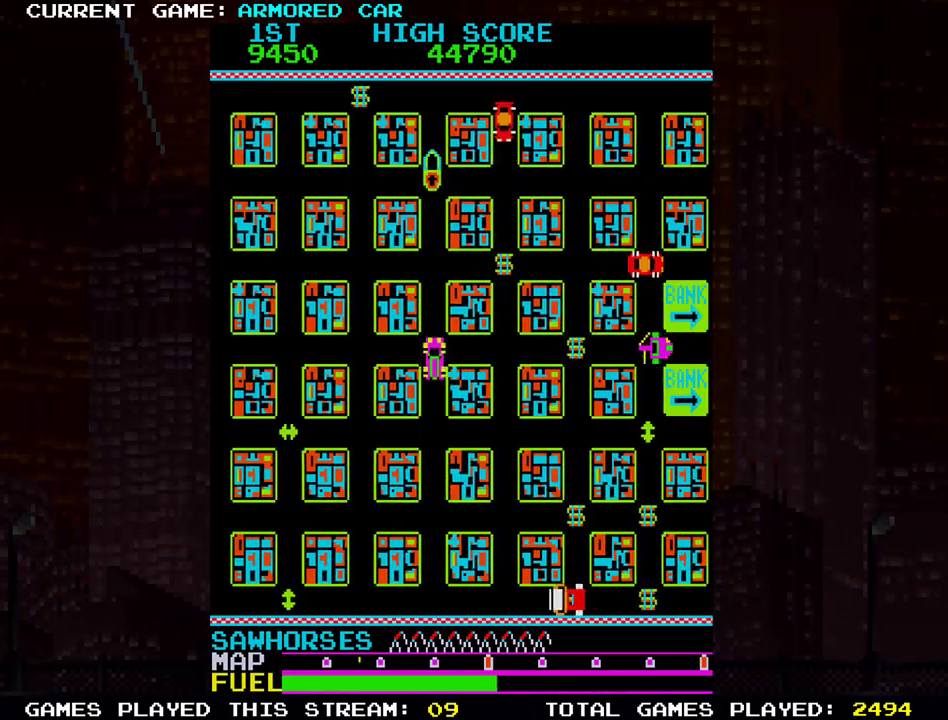
{"buttons": ["TRIANGLE"], "left_stick": "up", "events": [[67, "left_stick", "up"], [134, "TRIANGLE", "down"]]}
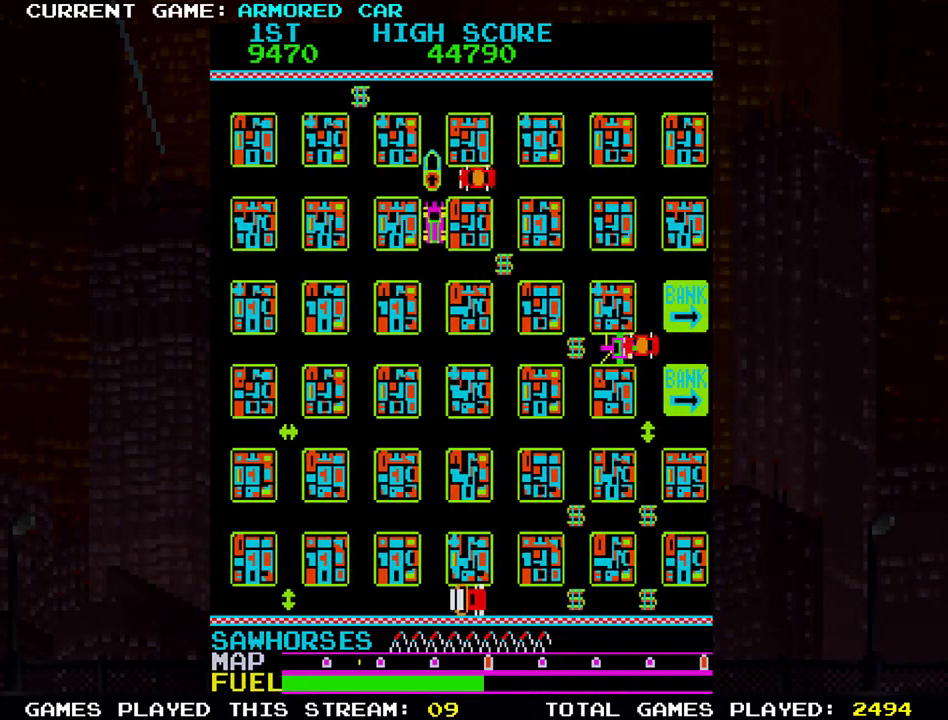
{"buttons": ["TRIANGLE"], "left_stick": "up", "events": []}
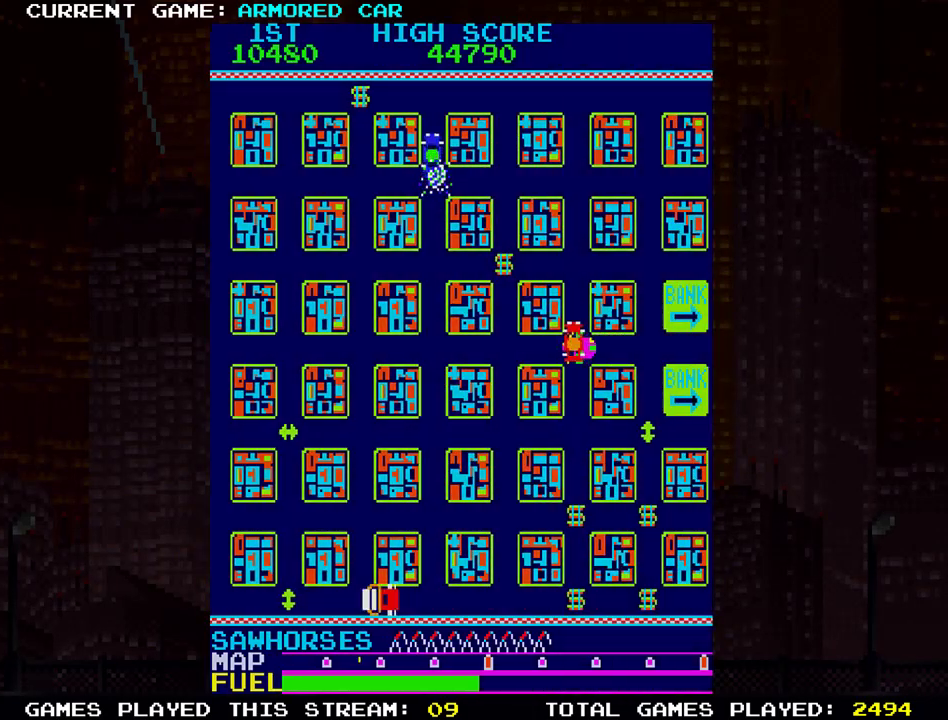
{"buttons": [], "left_stick": "center", "events": [[51, "left_stick", "center"], [167, "TRIANGLE", "up"], [384, "TRIANGLE", "down"], [451, "TRIANGLE", "up"]]}
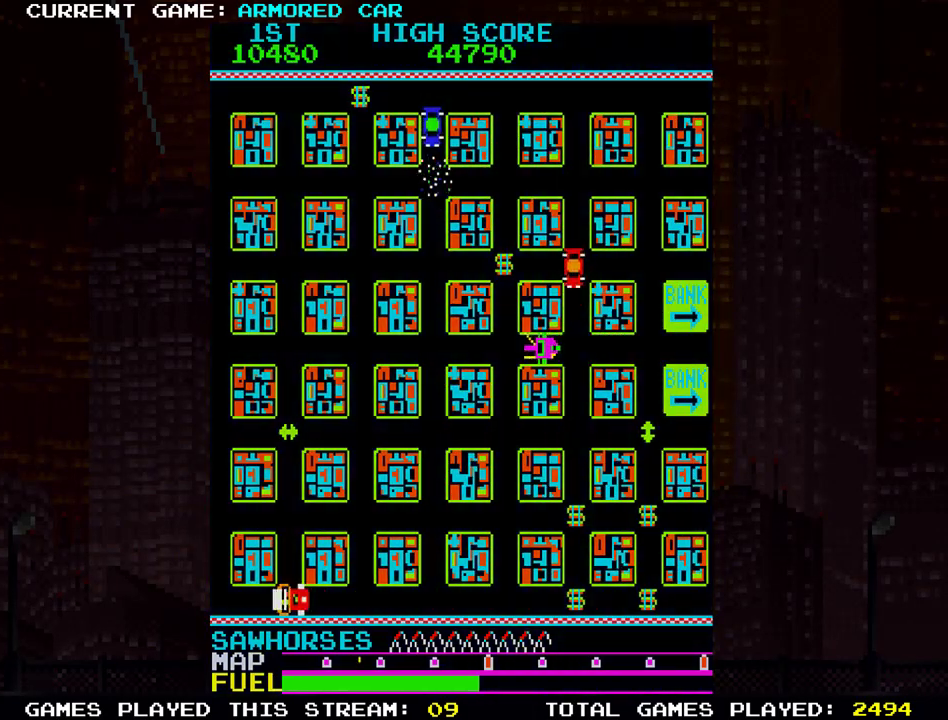
{"buttons": [], "left_stick": "center", "events": []}
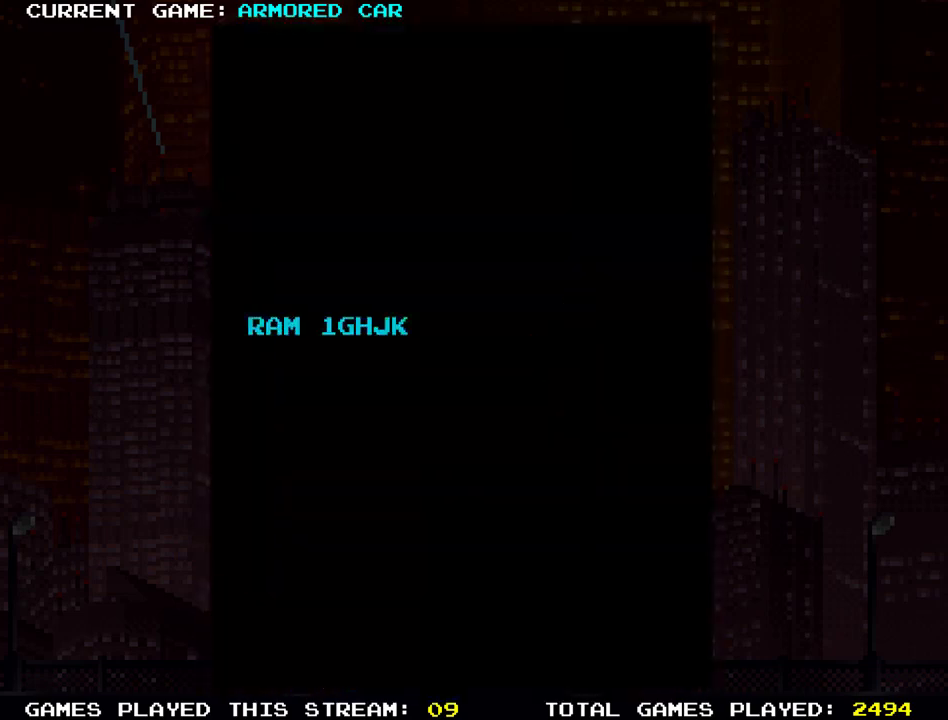
{"buttons": [], "left_stick": "center", "events": []}
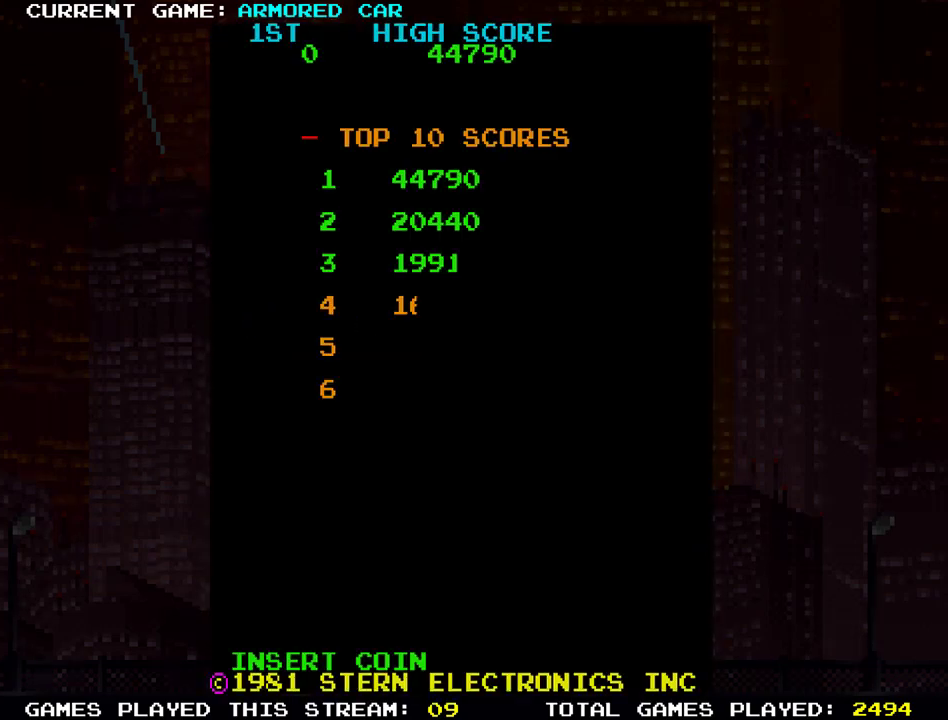
{"buttons": [], "left_stick": "center", "events": []}